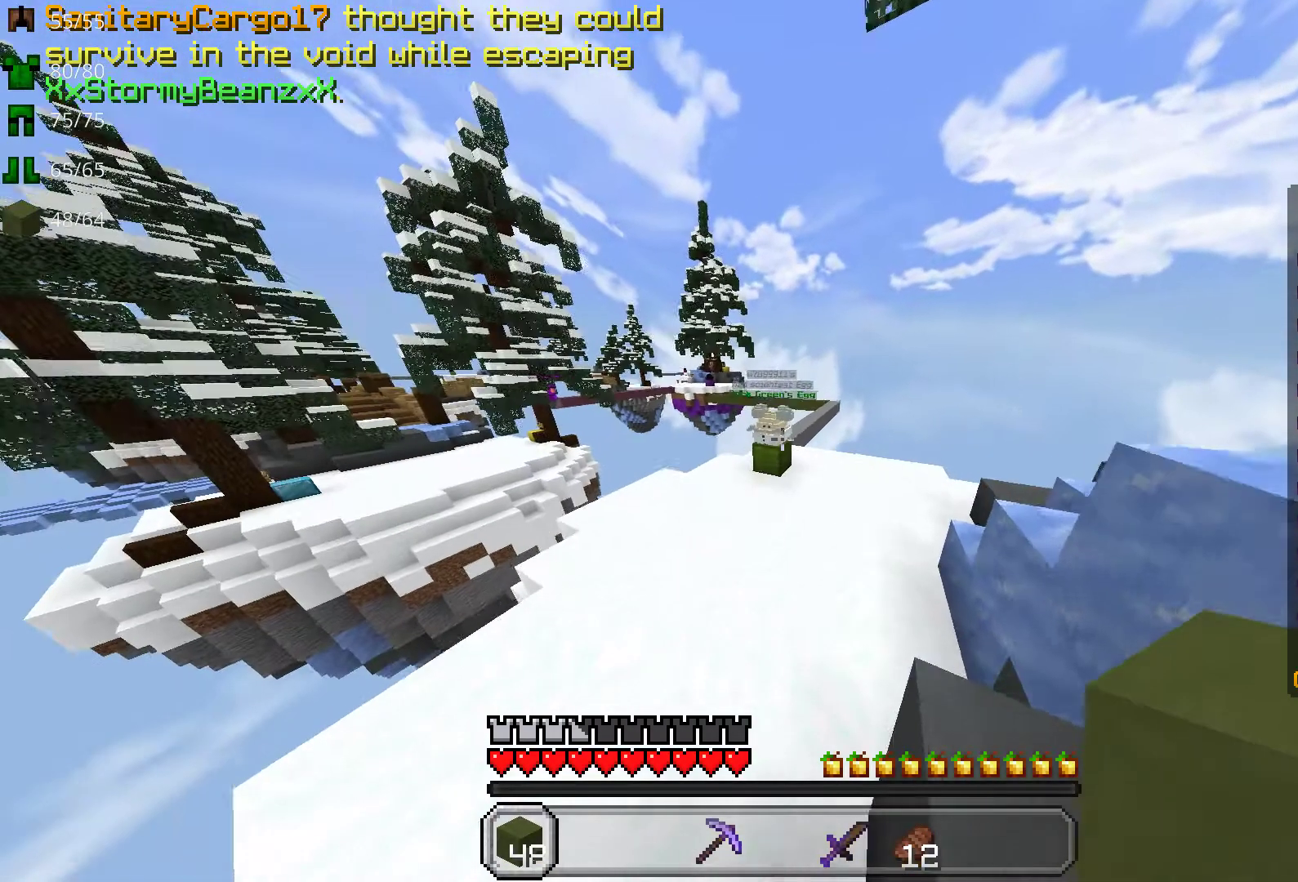
Gameplay with keyboard and mouse; each line is a JSON object with the keys and mouse buttons held at the frame after it. "events" lists presses ("down") and releases ("up") of "a", "d", "s", "space", "w", "mouse_left" and "mouse_right" between this image and that frame as [ms after this image, input, new state], when the widget could be followed in between. "mouse_left", "mouse_right" = the "left", "right" buttons of the "mouse" list. No other keys are recorded. Fast repeated clicks can show as one long hold. Mouse movement is not recorded.
{"keys": ["space", "w"], "mouse": [], "events": []}
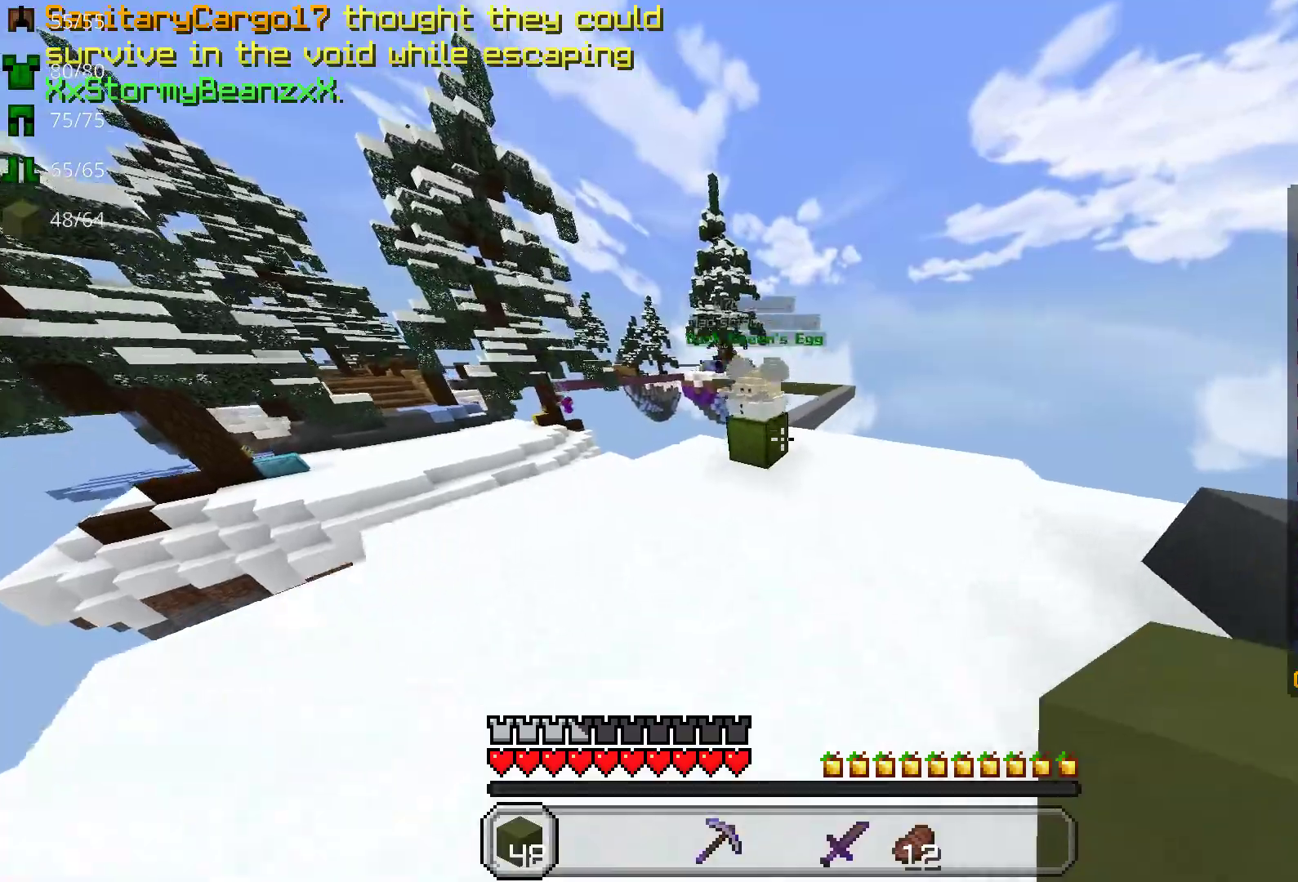
{"keys": ["space", "w"], "mouse": [], "events": []}
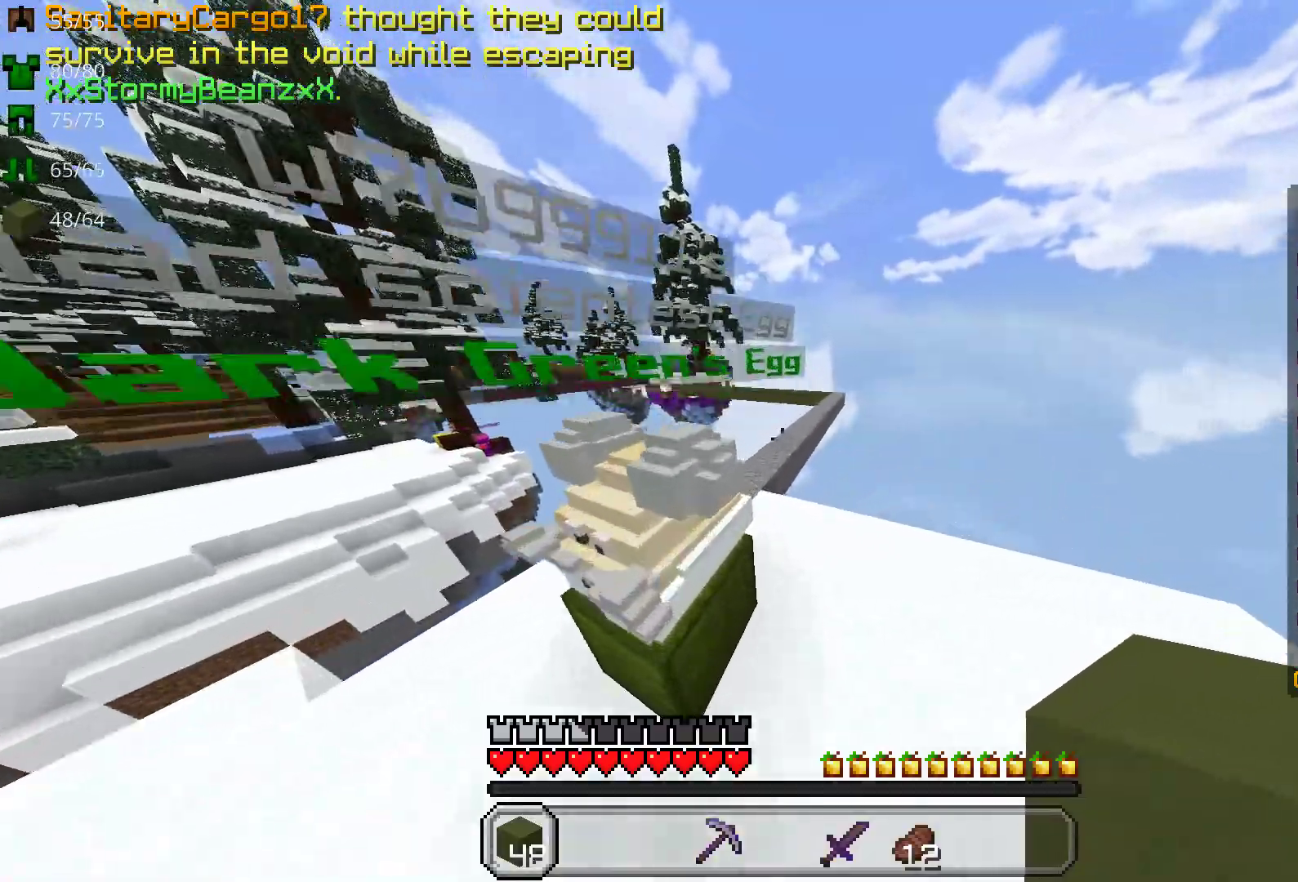
{"keys": ["a", "w"], "mouse": [], "events": [[17, "space", "up"], [500, "a", "down"]]}
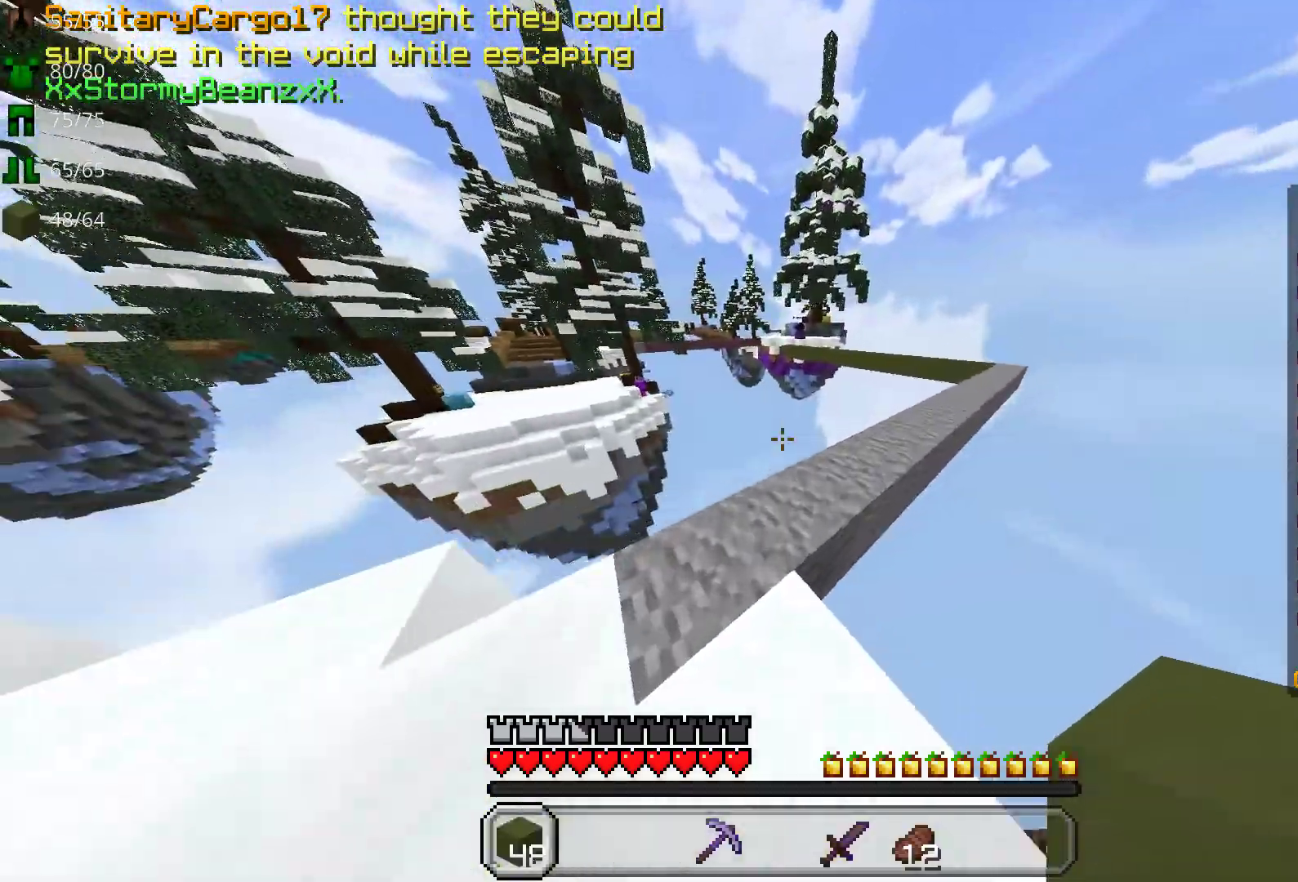
{"keys": ["space", "w"], "mouse": [], "events": [[83, "a", "up"], [483, "space", "down"]]}
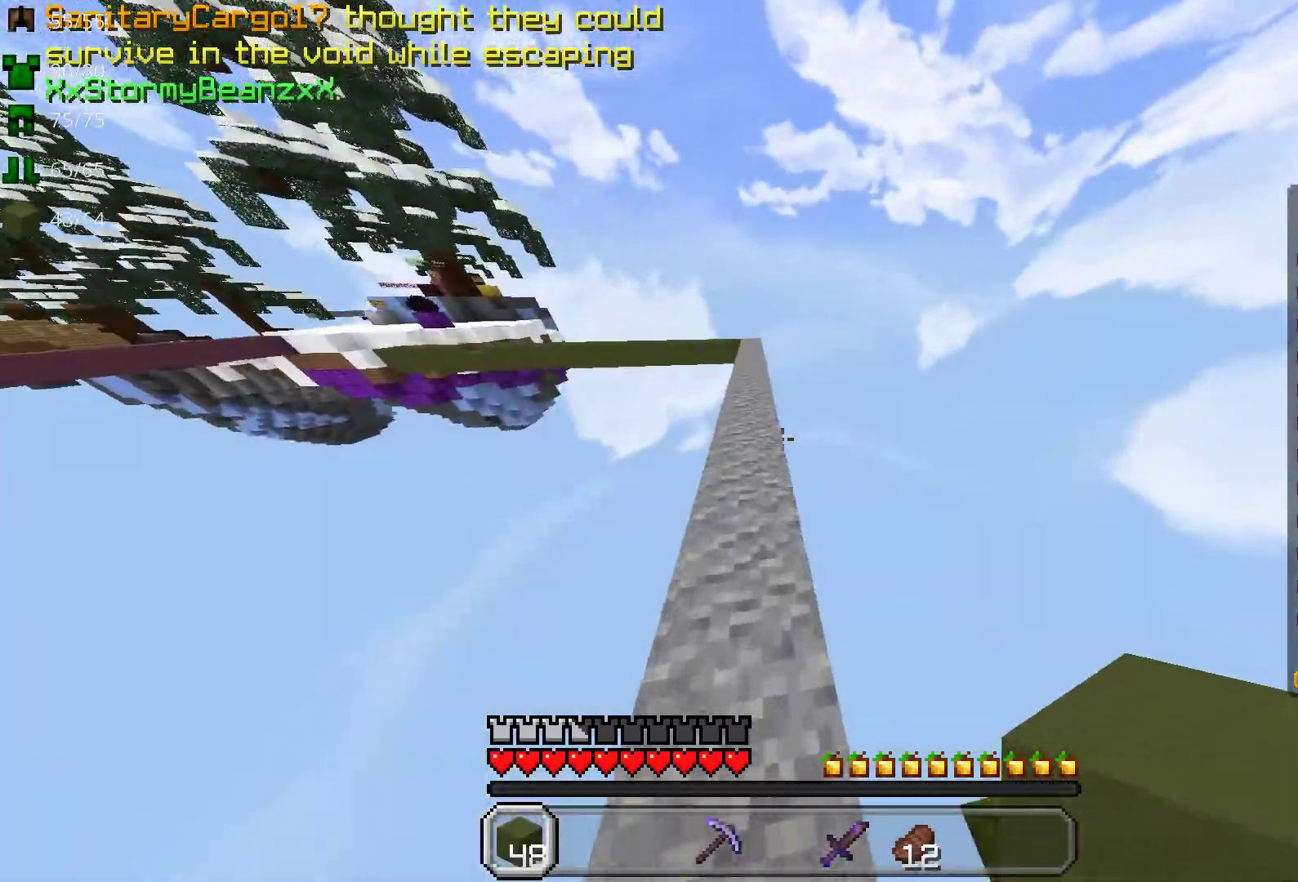
{"keys": ["space", "w"], "mouse": [], "events": []}
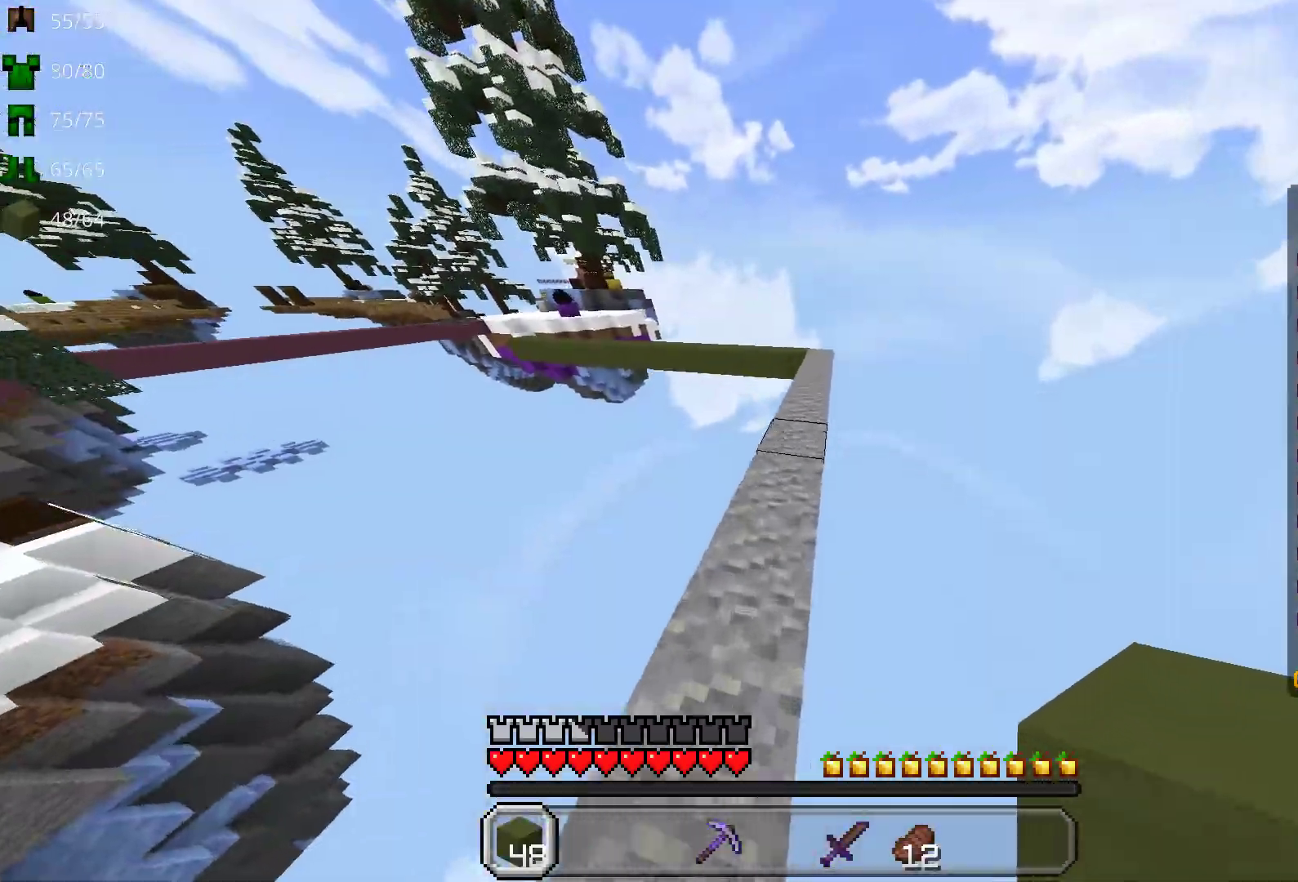
{"keys": ["w"], "mouse": [], "events": [[433, "space", "up"]]}
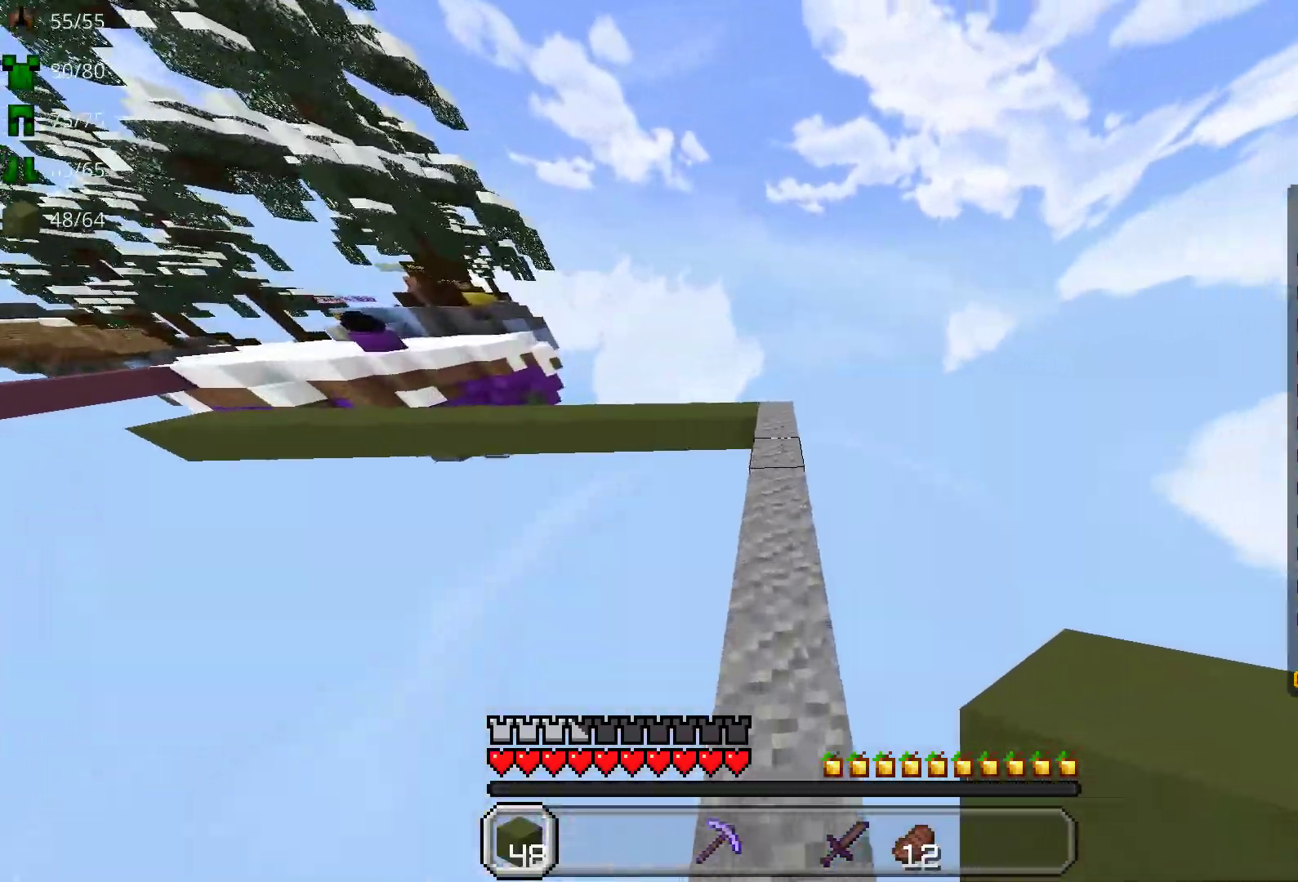
{"keys": ["w"], "mouse": [], "events": []}
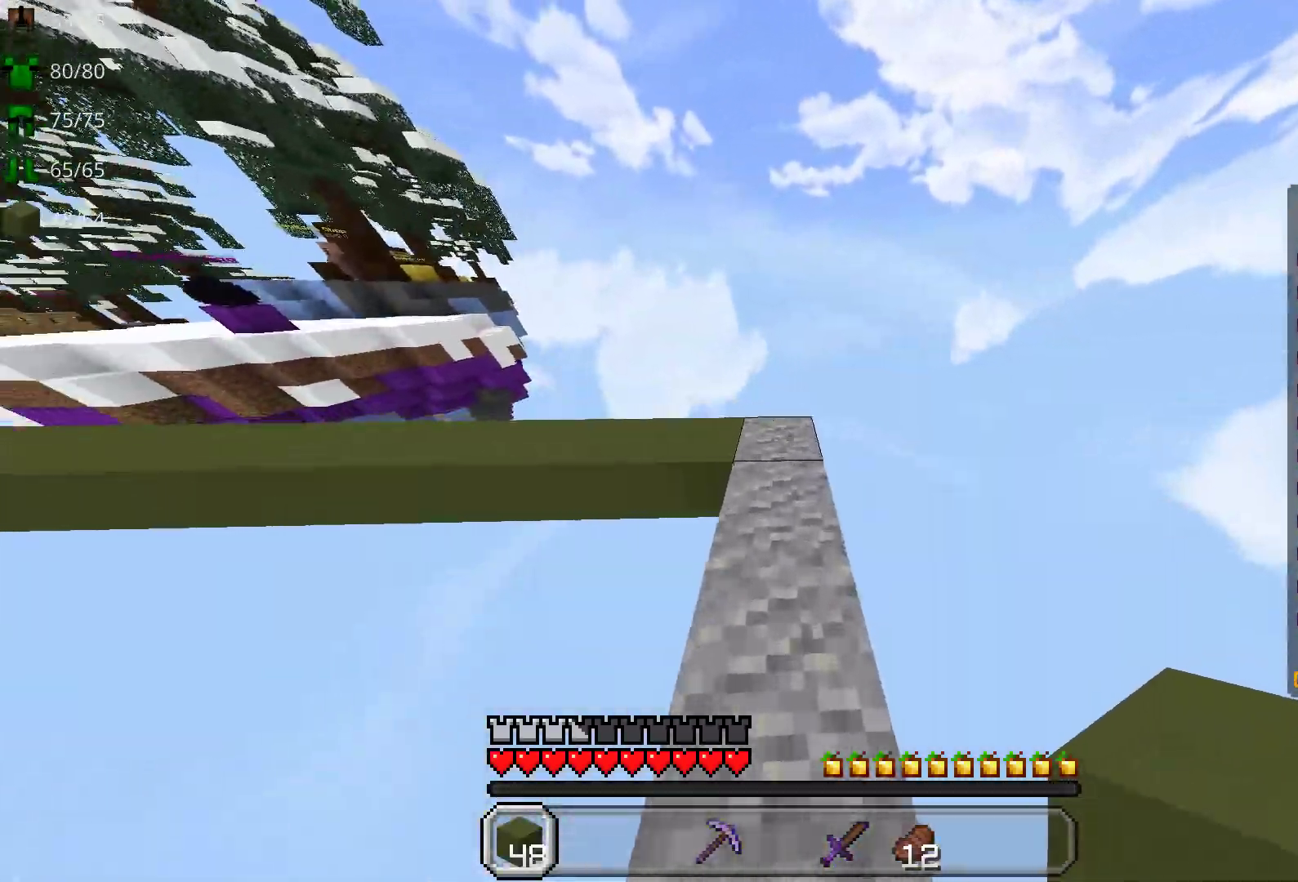
{"keys": ["w"], "mouse": [], "events": []}
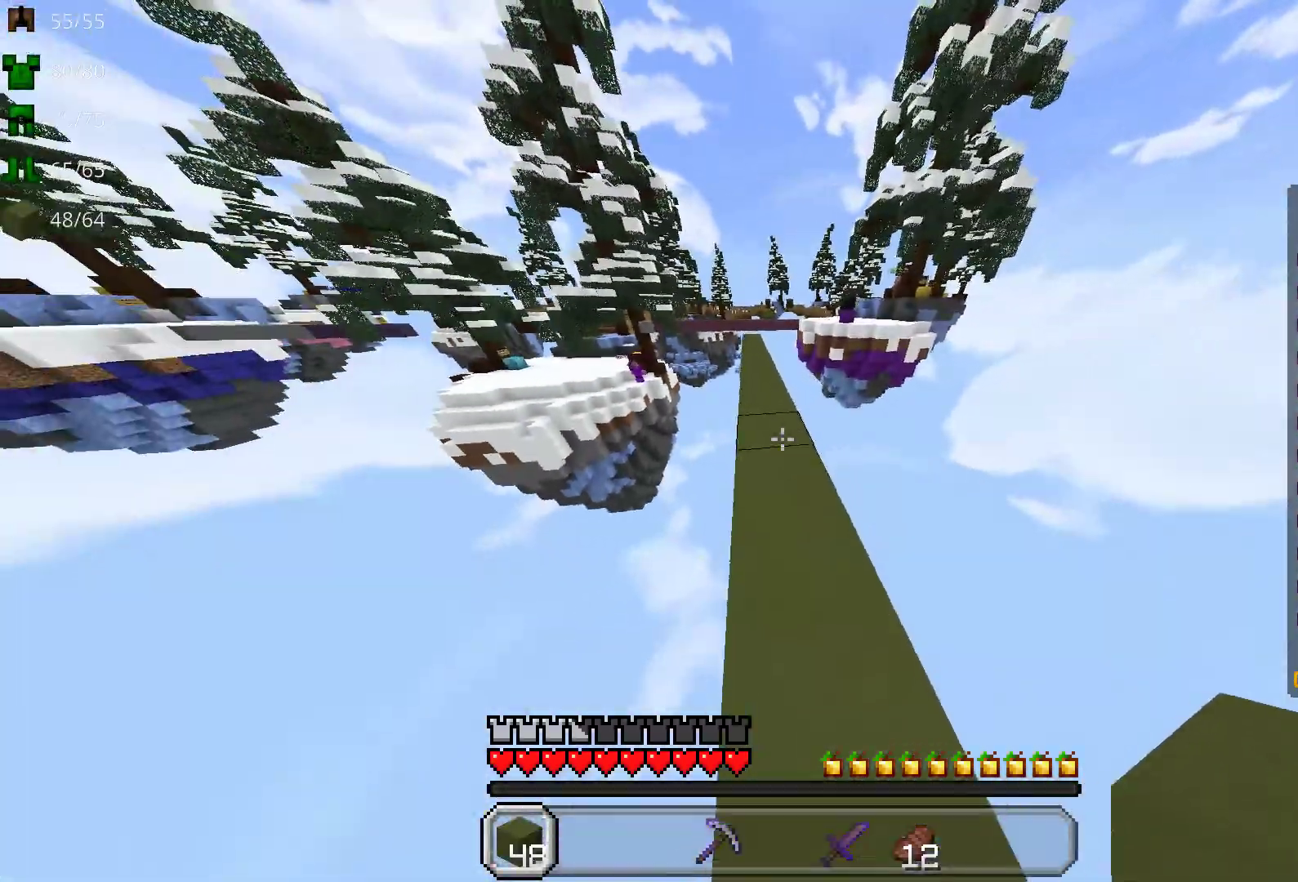
{"keys": ["a", "w"], "mouse": [], "events": [[450, "a", "down"]]}
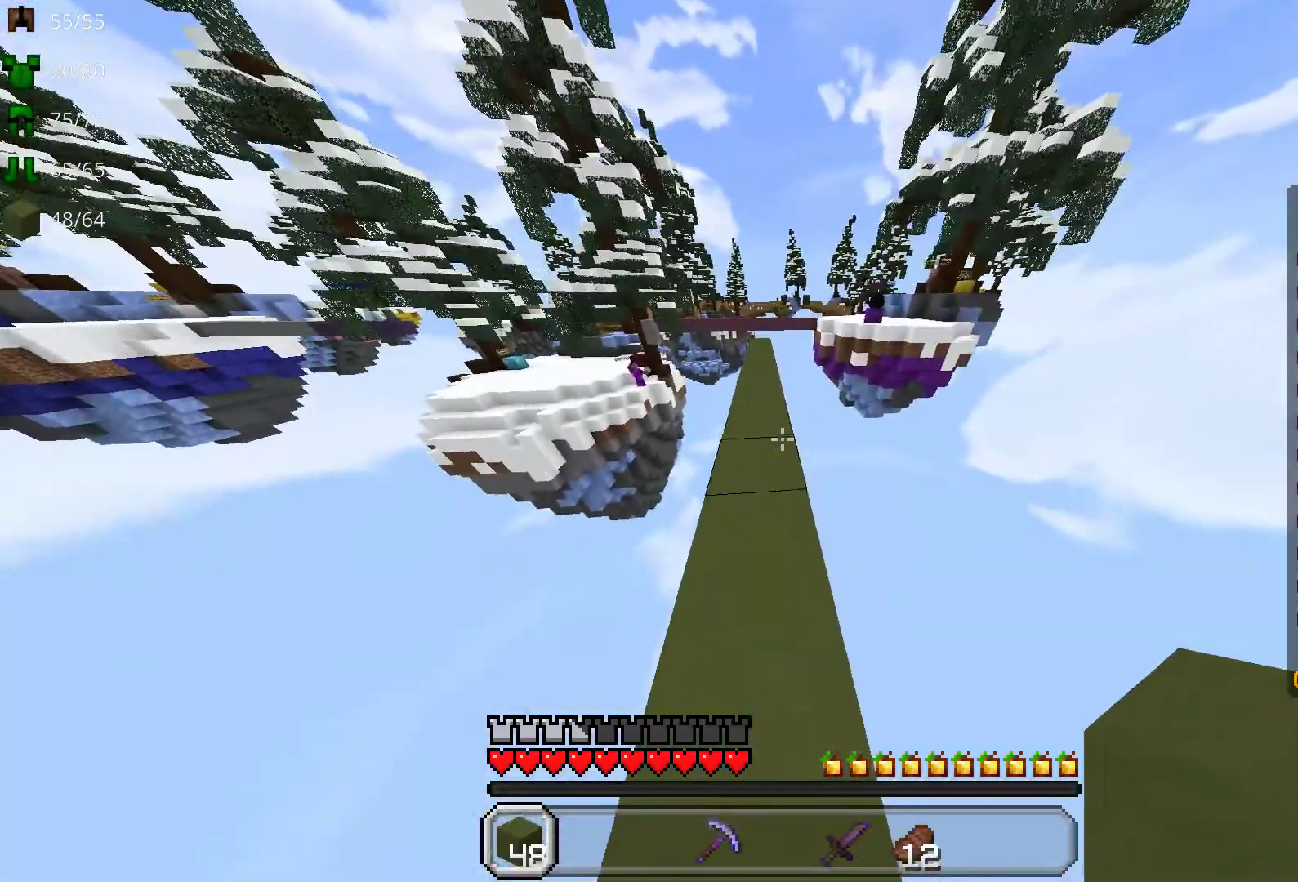
{"keys": ["w"], "mouse": [], "events": [[50, "a", "up"], [317, "a", "down"], [350, "a", "up"]]}
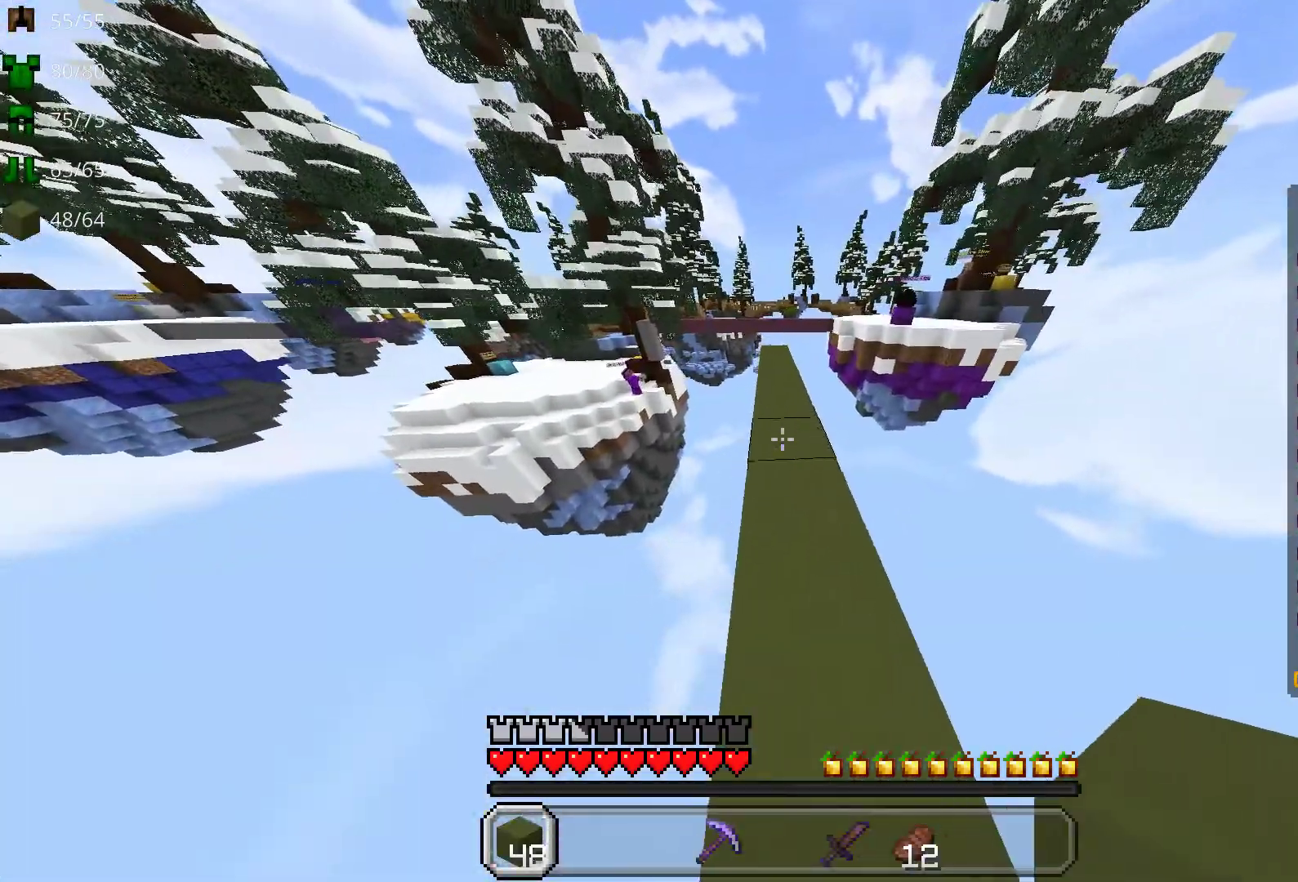
{"keys": ["w"], "mouse": ["right"], "events": [[283, "mouse_right", "down"], [300, "space", "down"], [417, "space", "up"]]}
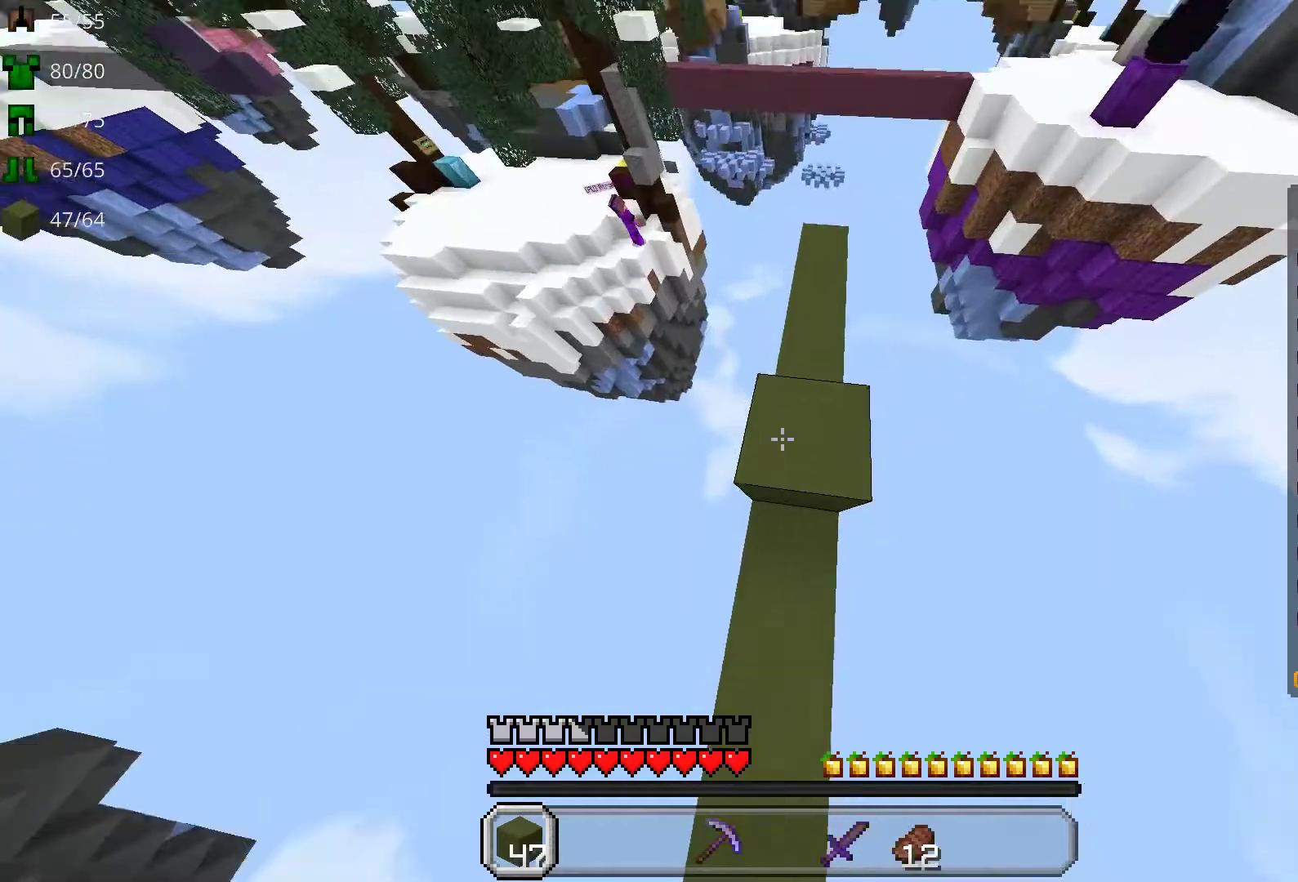
{"keys": [], "mouse": ["right"], "events": [[150, "space", "down"], [433, "space", "up"], [467, "w", "up"]]}
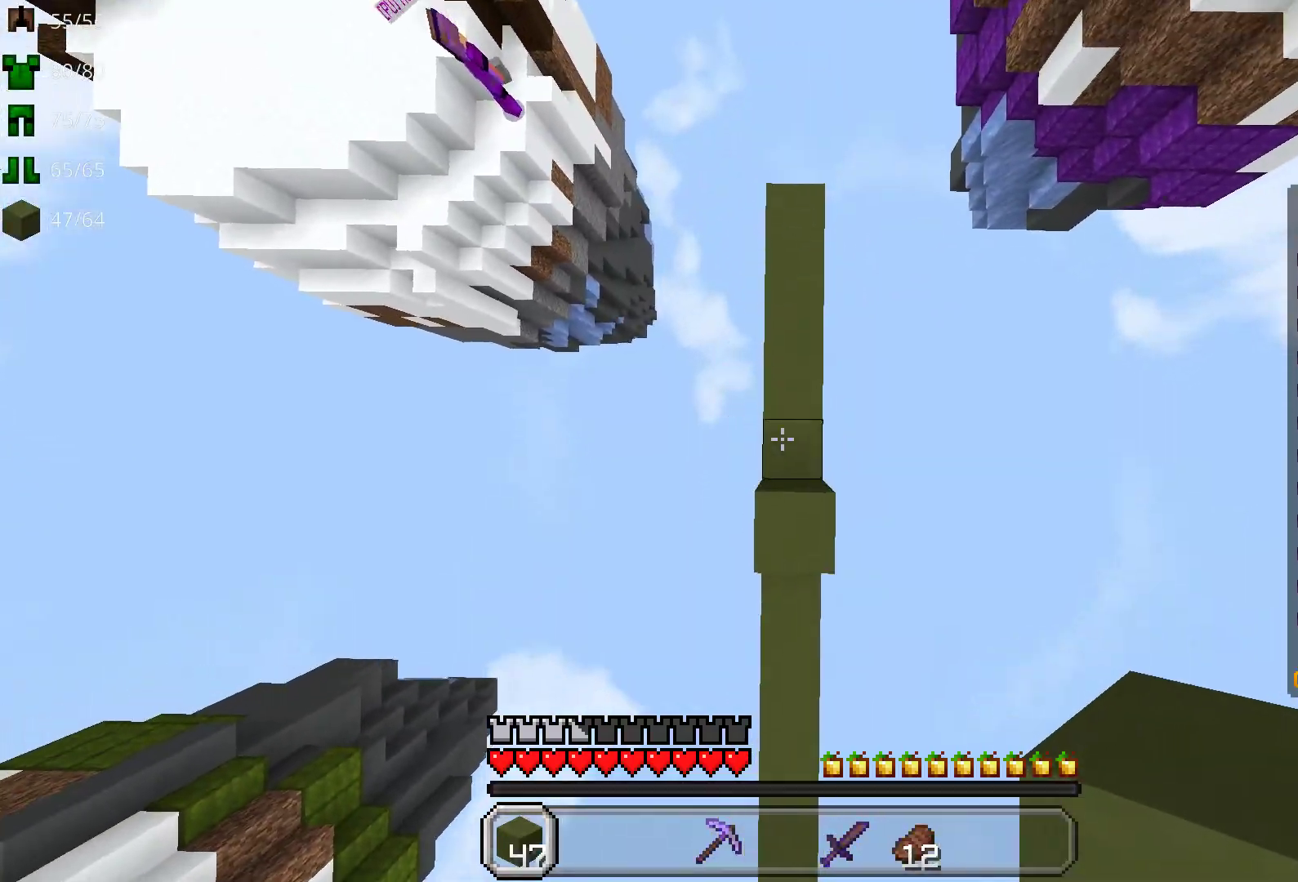
{"keys": ["w"], "mouse": [], "events": [[50, "s", "down"], [183, "mouse_right", "up"], [333, "s", "up"], [417, "w", "down"]]}
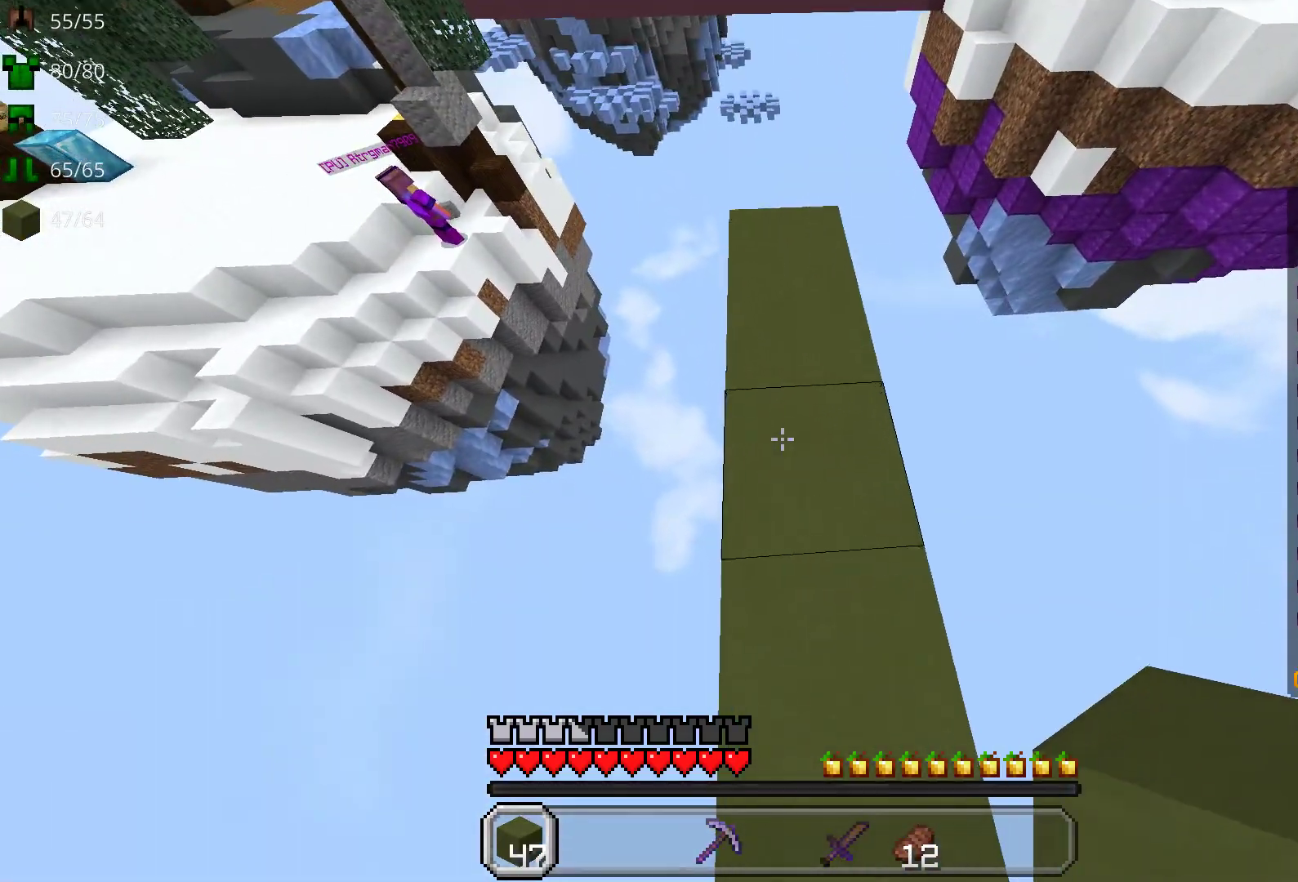
{"keys": ["w"], "mouse": [], "events": []}
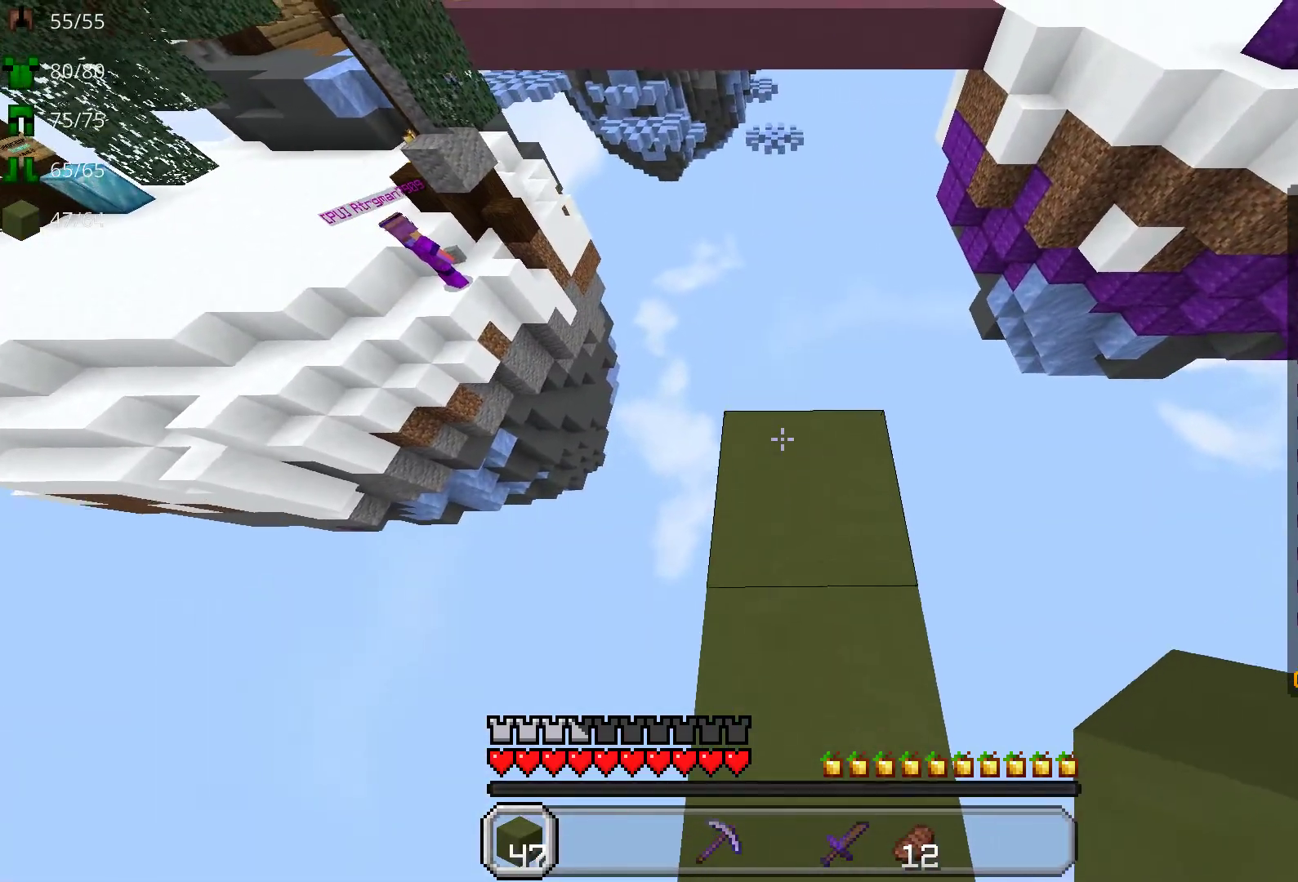
{"keys": [], "mouse": [], "events": [[50, "w", "up"]]}
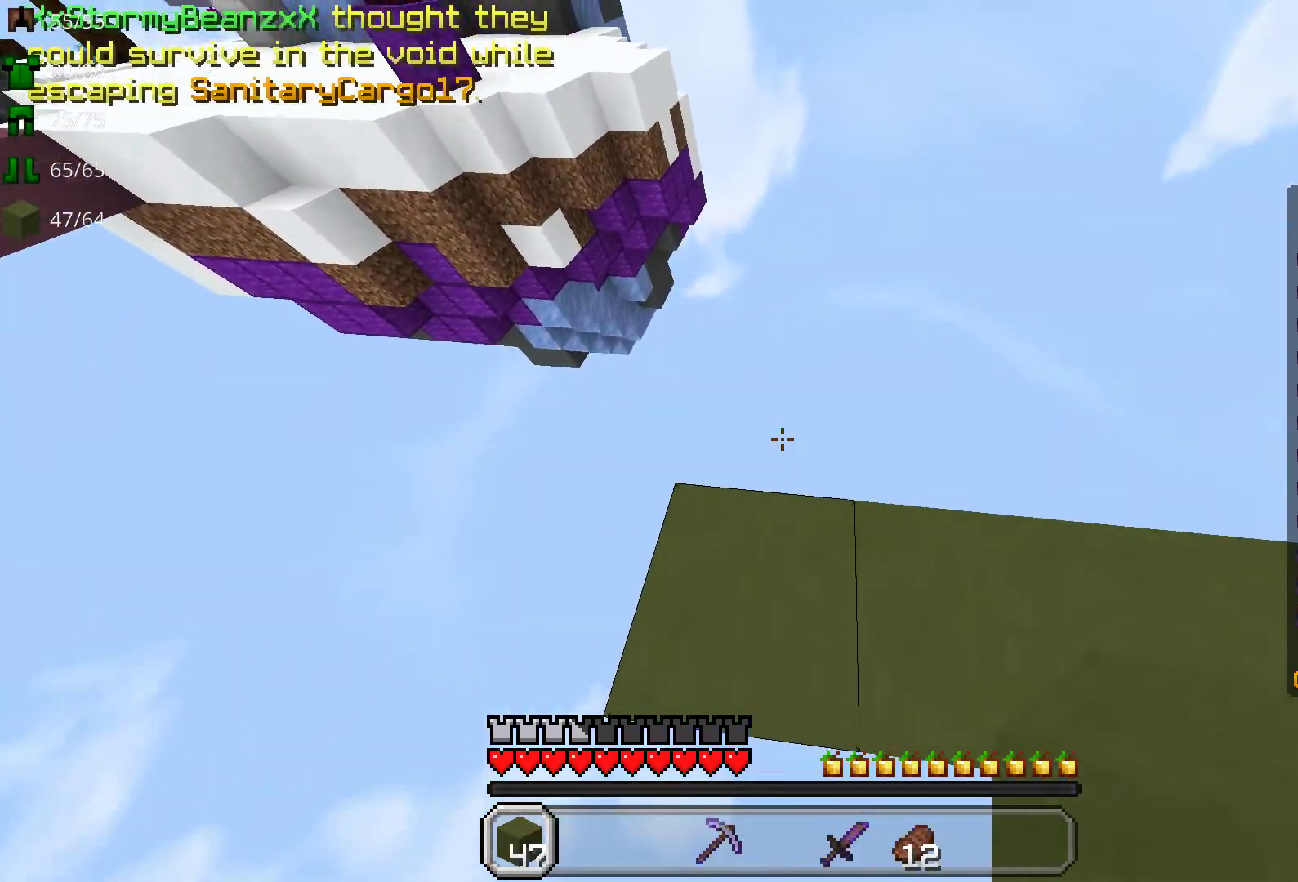
{"keys": ["w"], "mouse": ["right"], "events": [[83, "mouse_right", "down"], [133, "w", "down"]]}
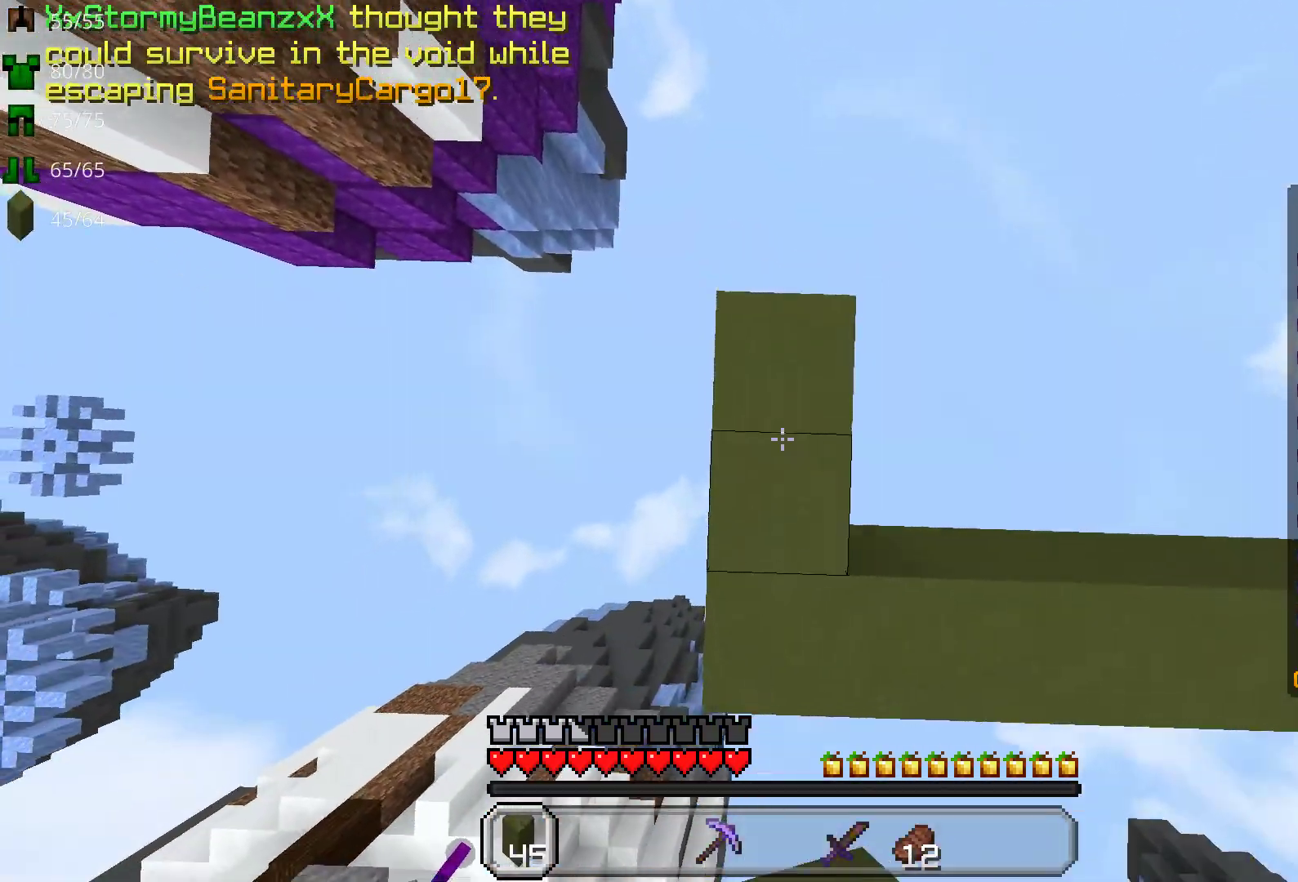
{"keys": ["w"], "mouse": ["right"], "events": []}
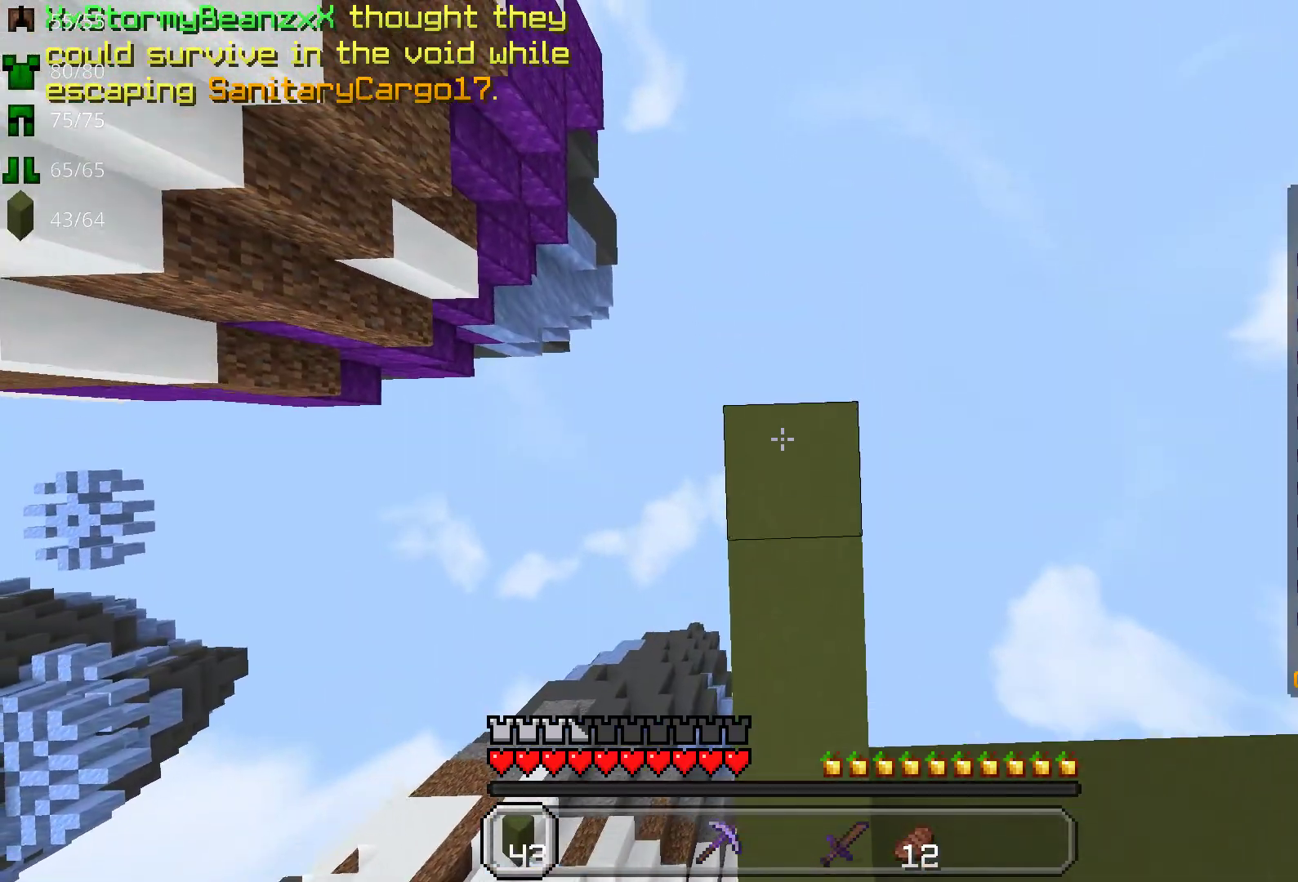
{"keys": [], "mouse": ["right"], "events": [[417, "w", "up"]]}
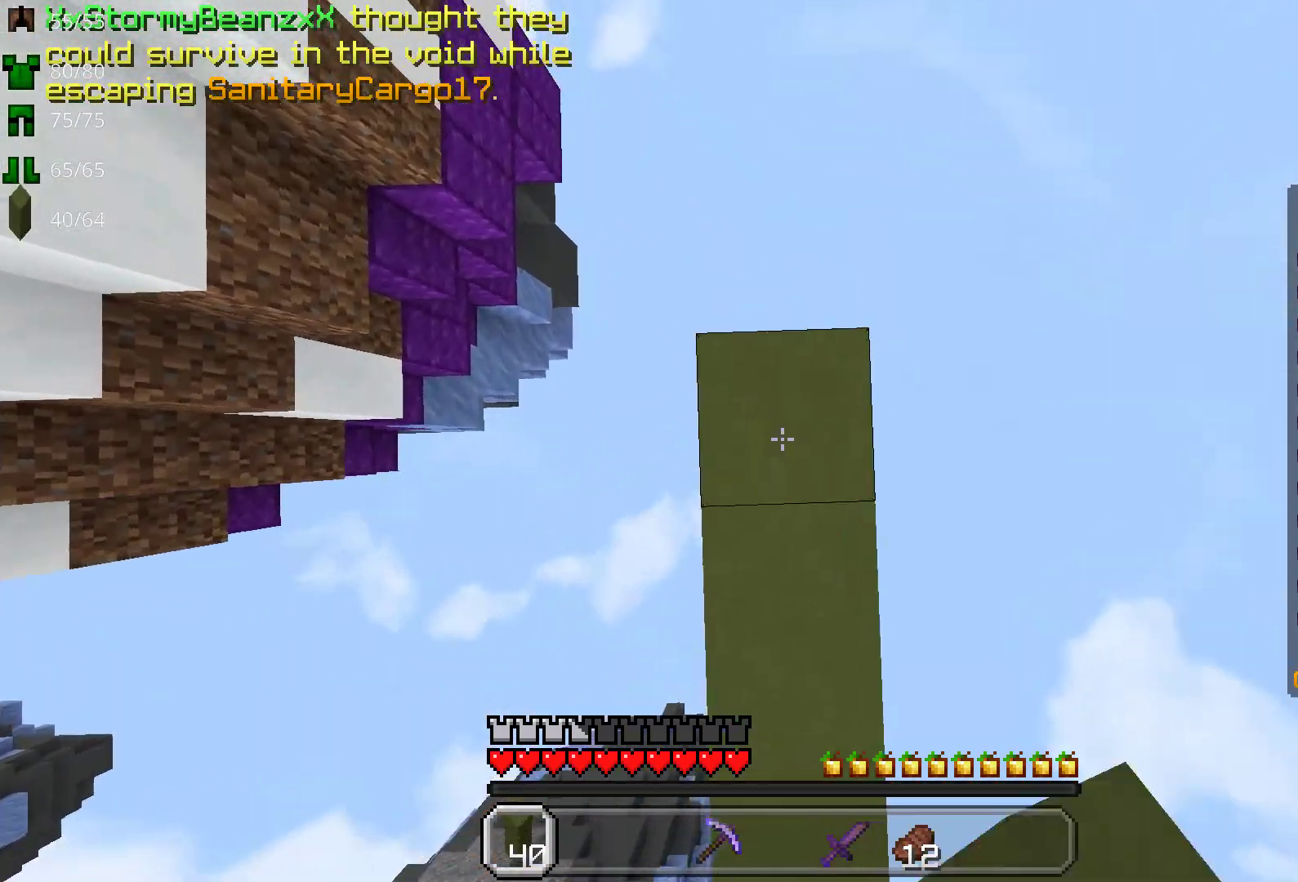
{"keys": [], "mouse": [], "events": [[350, "mouse_right", "up"]]}
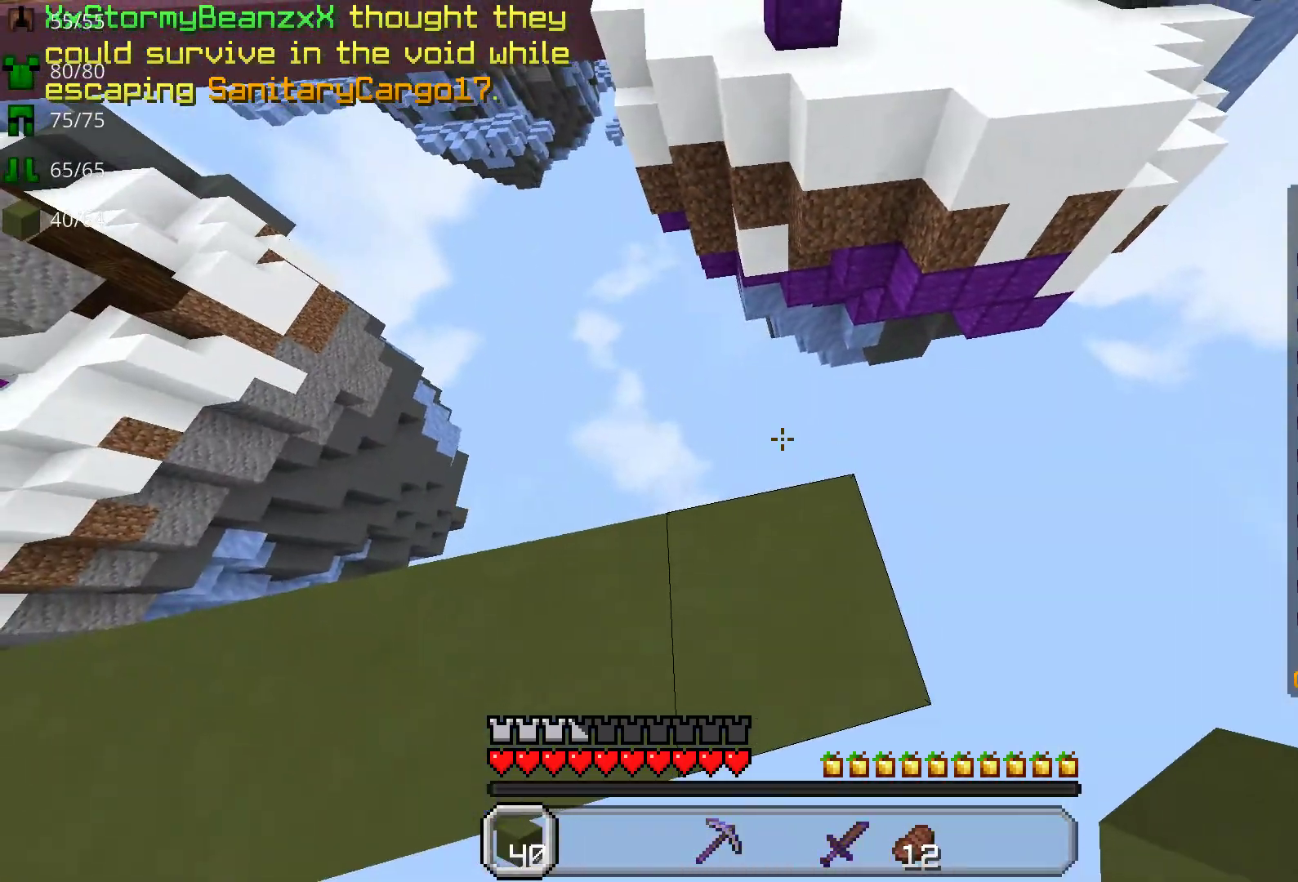
{"keys": ["w"], "mouse": ["right"], "events": [[50, "mouse_right", "down"], [117, "w", "down"]]}
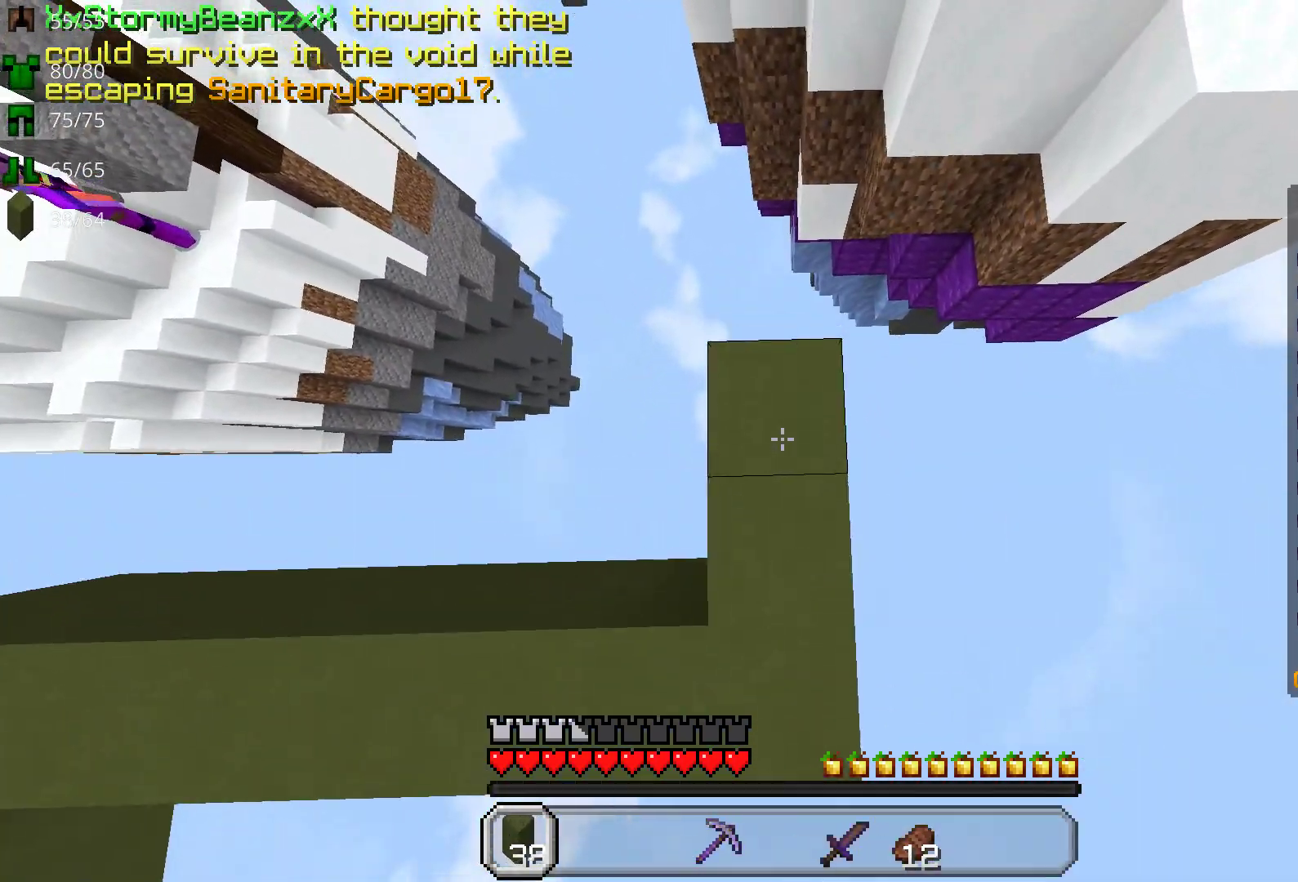
{"keys": ["w"], "mouse": ["right"], "events": []}
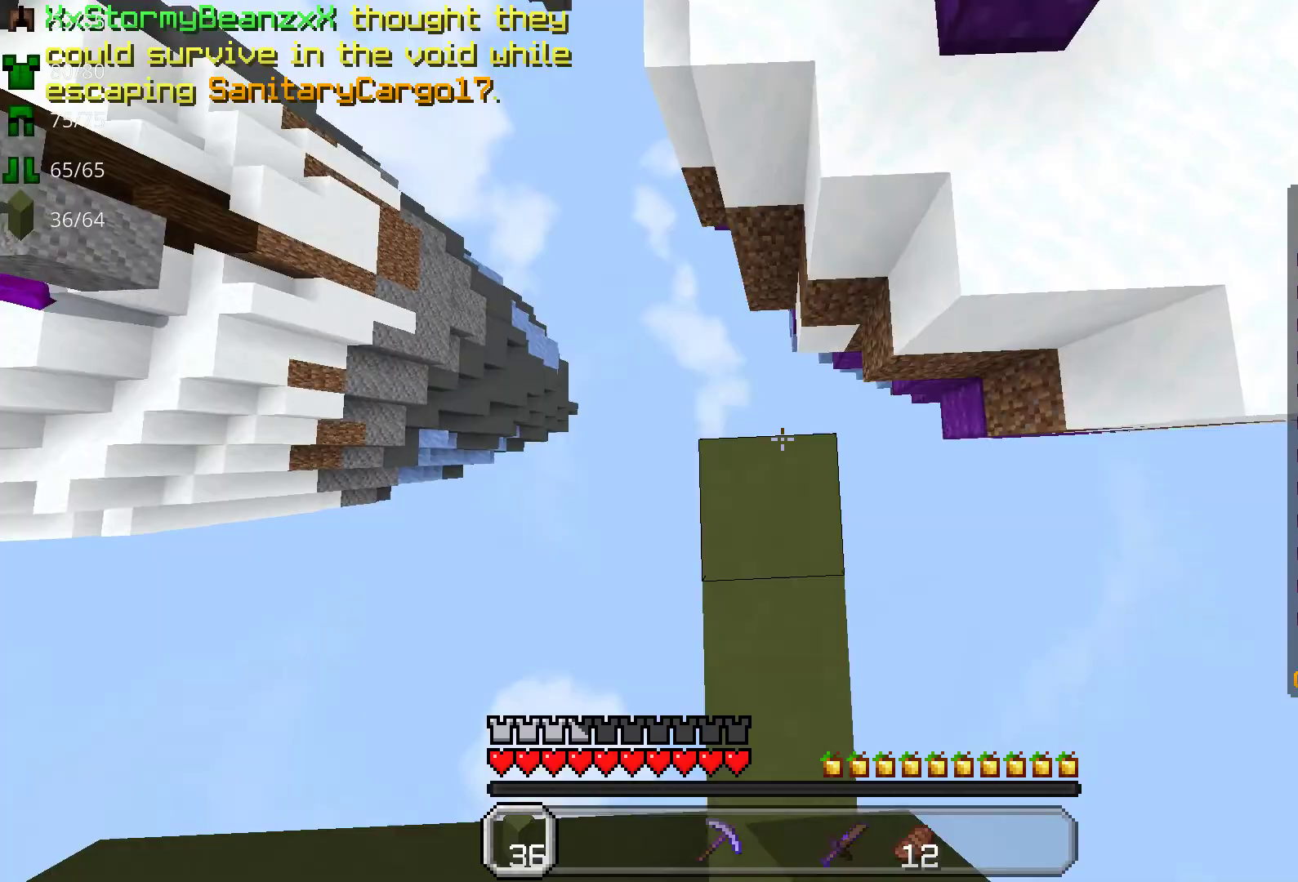
{"keys": ["space", "w"], "mouse": [], "events": [[350, "space", "down"], [433, "mouse_right", "up"]]}
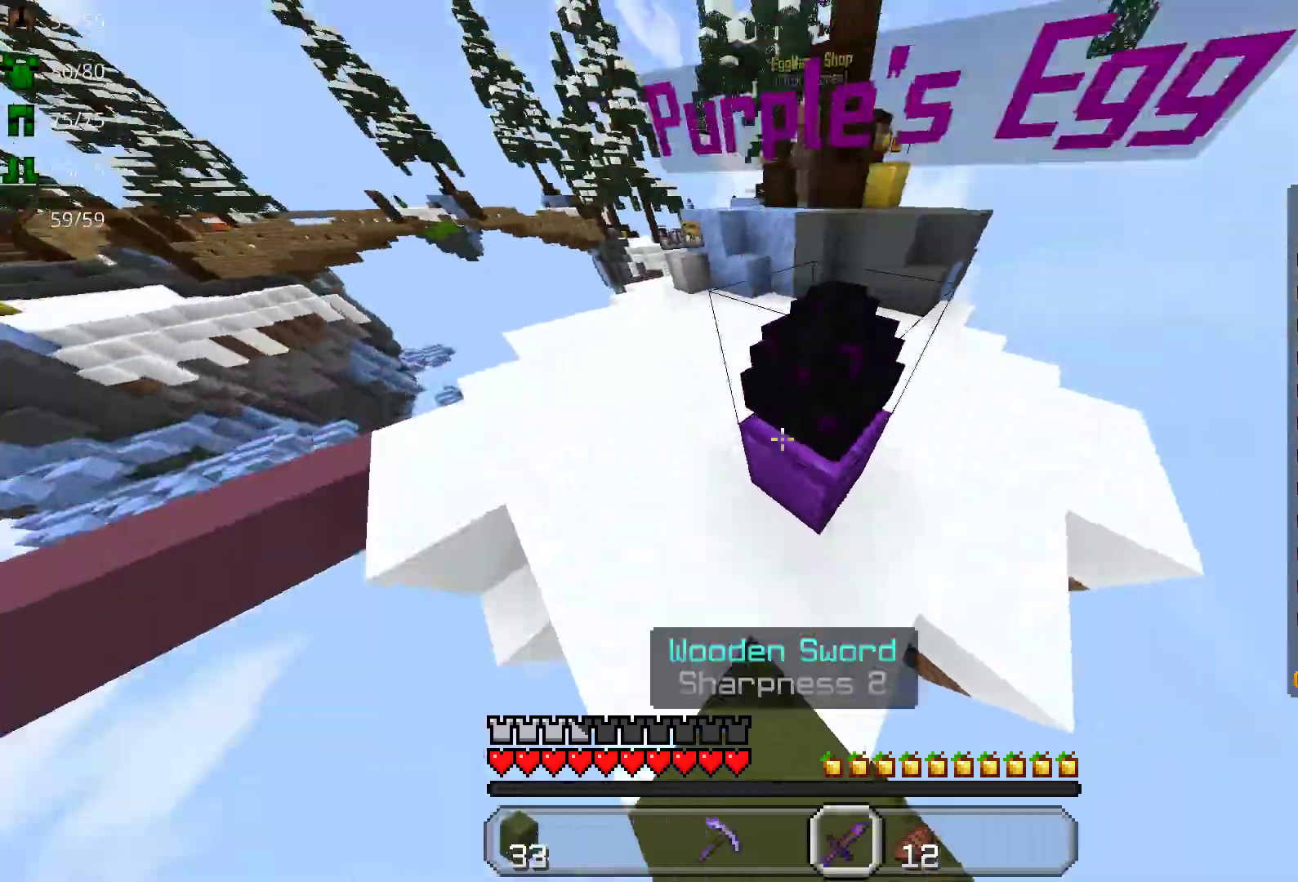
{"keys": ["w"], "mouse": [], "events": [[33, "space", "up"], [67, "mouse_left", "down"], [83, "a", "down"], [233, "mouse_left", "up"], [250, "a", "up"]]}
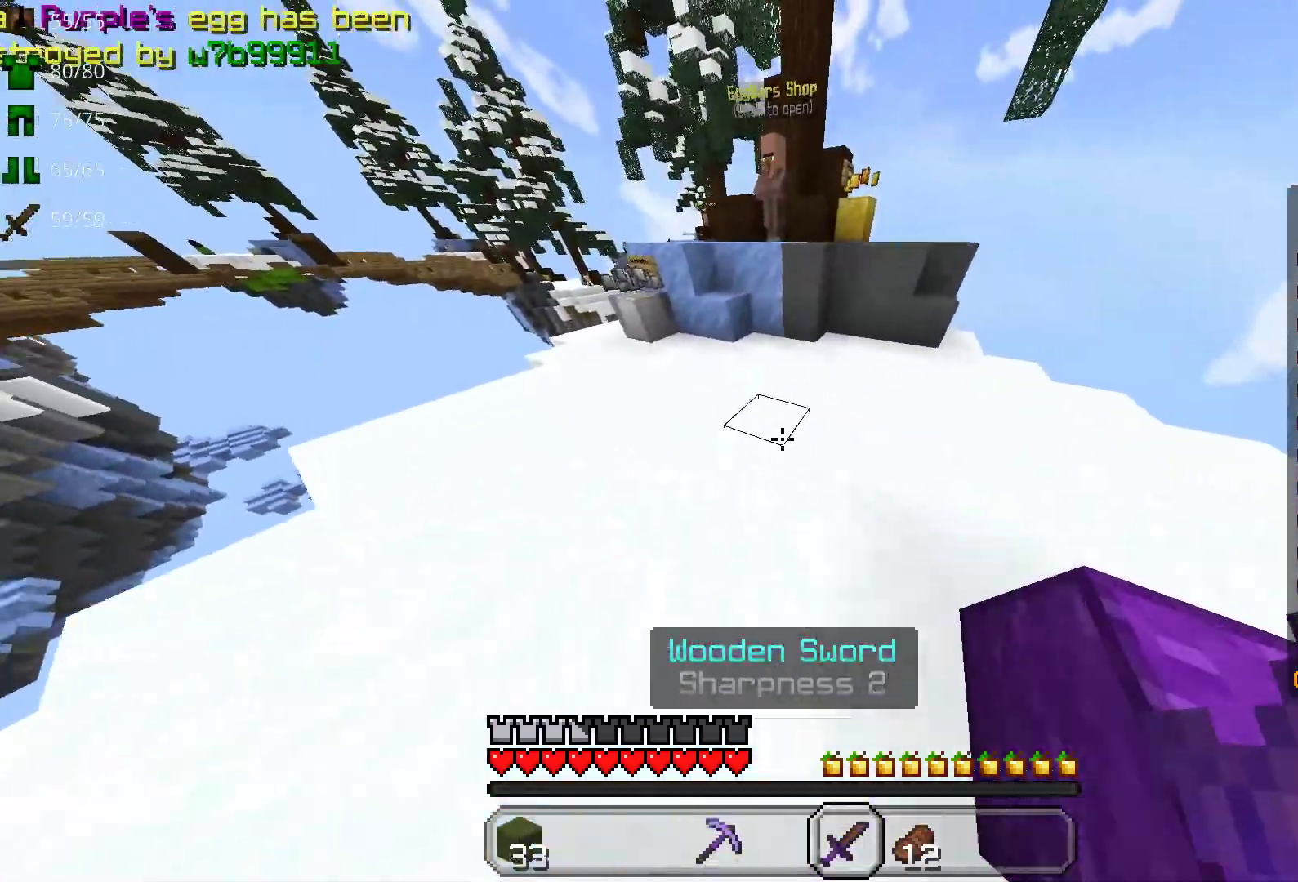
{"keys": ["w"], "mouse": [], "events": []}
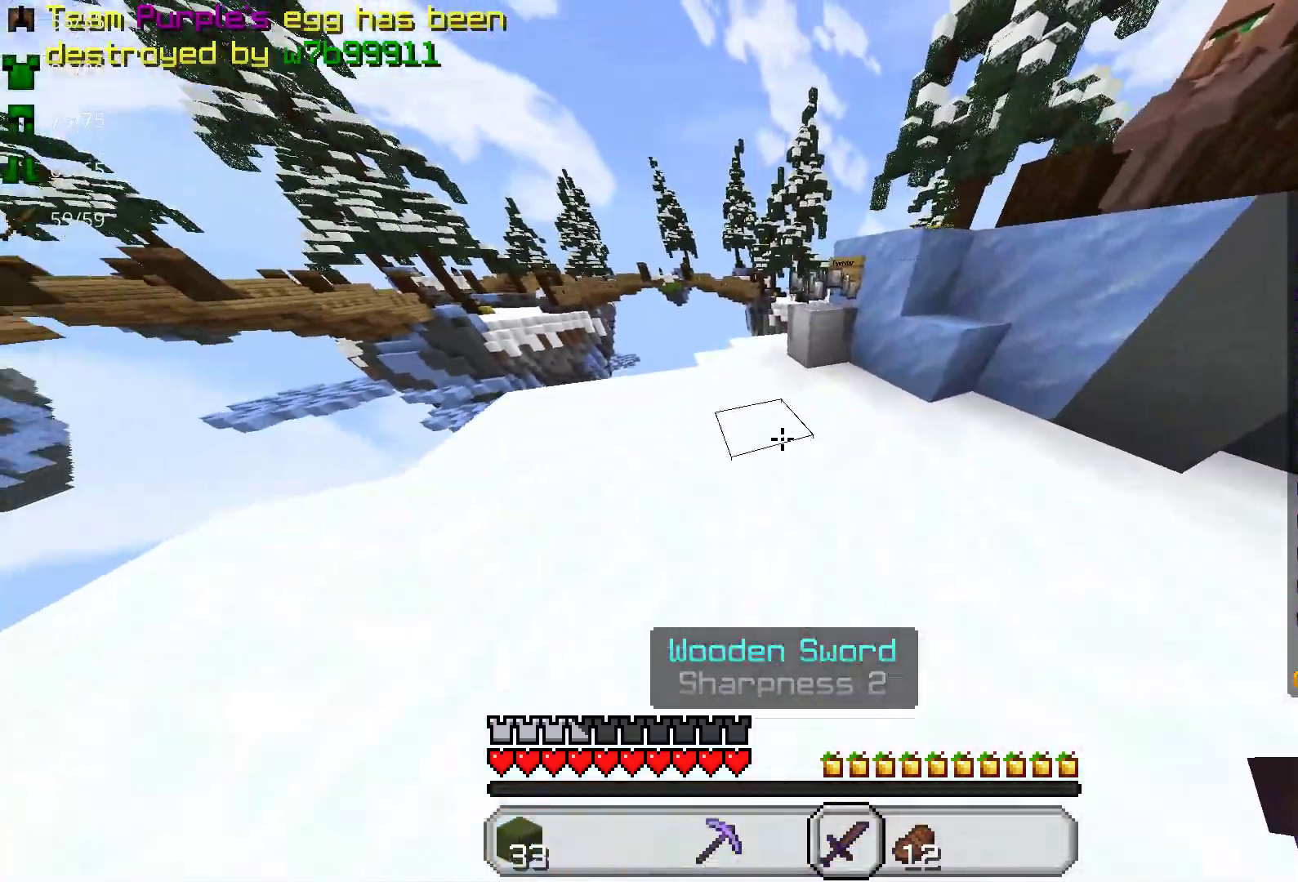
{"keys": ["space", "w"], "mouse": [], "events": [[383, "space", "down"]]}
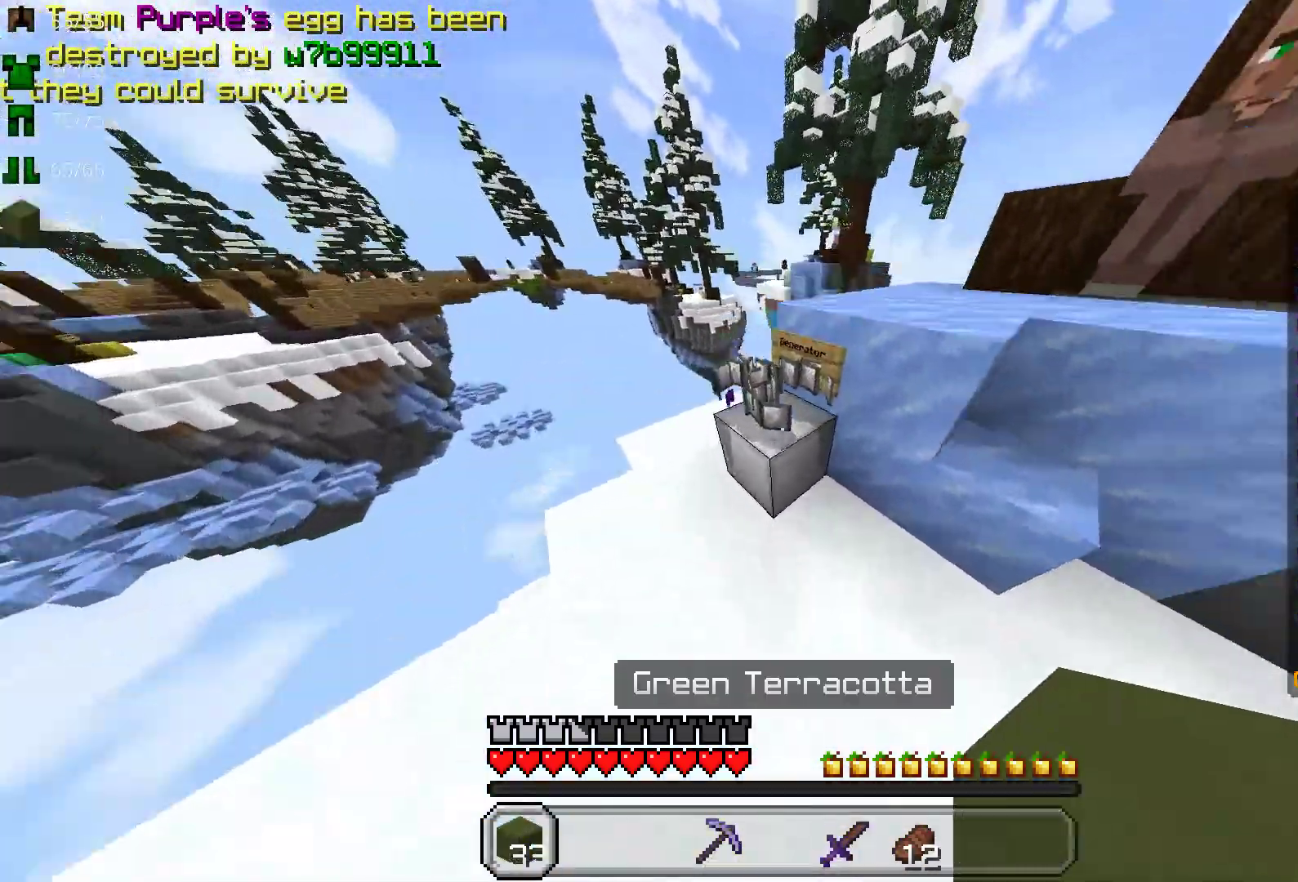
{"keys": ["a", "w"], "mouse": [], "events": [[117, "space", "up"], [300, "space", "down"], [433, "a", "down"], [483, "space", "up"]]}
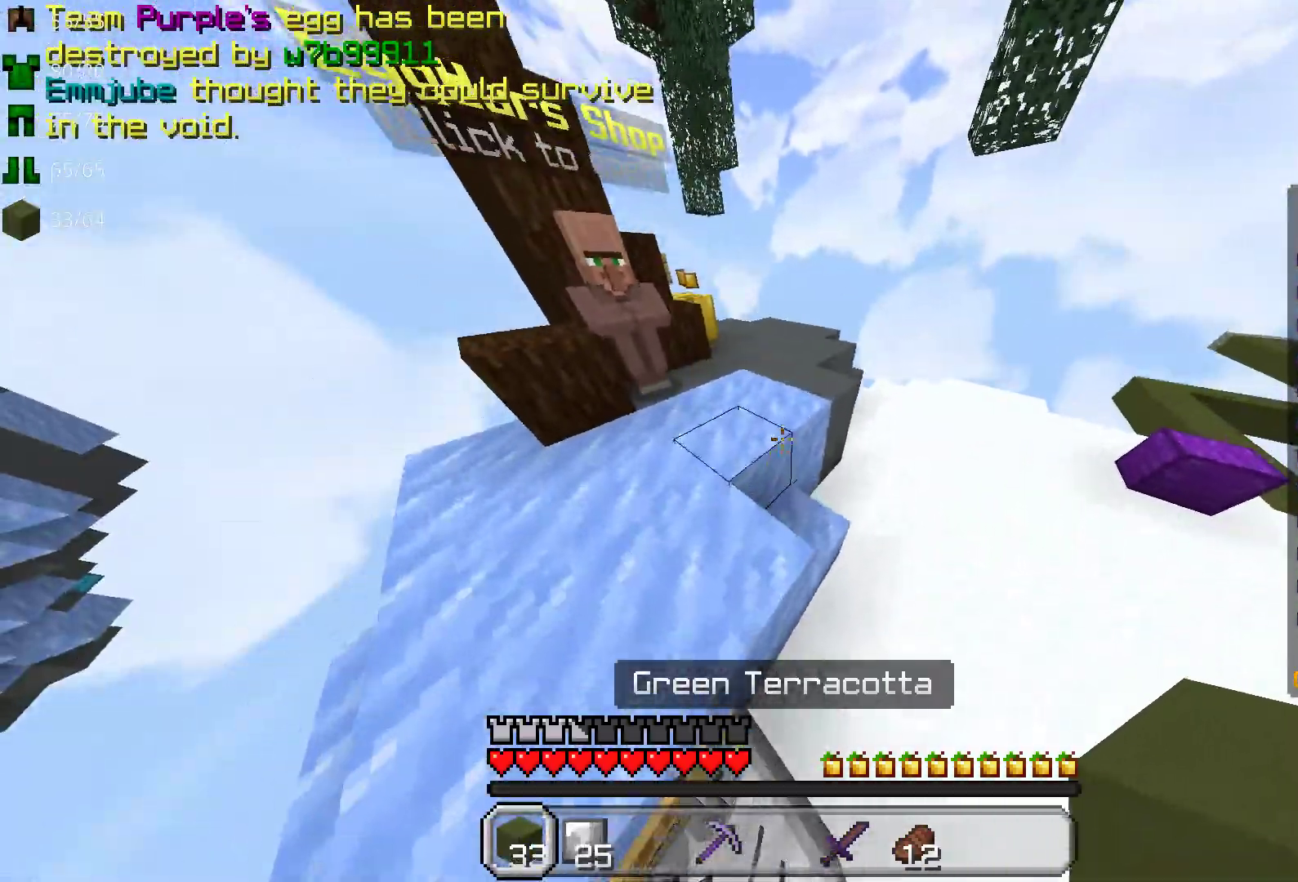
{"keys": ["w"], "mouse": [], "events": [[117, "a", "up"], [233, "space", "down"], [467, "space", "up"]]}
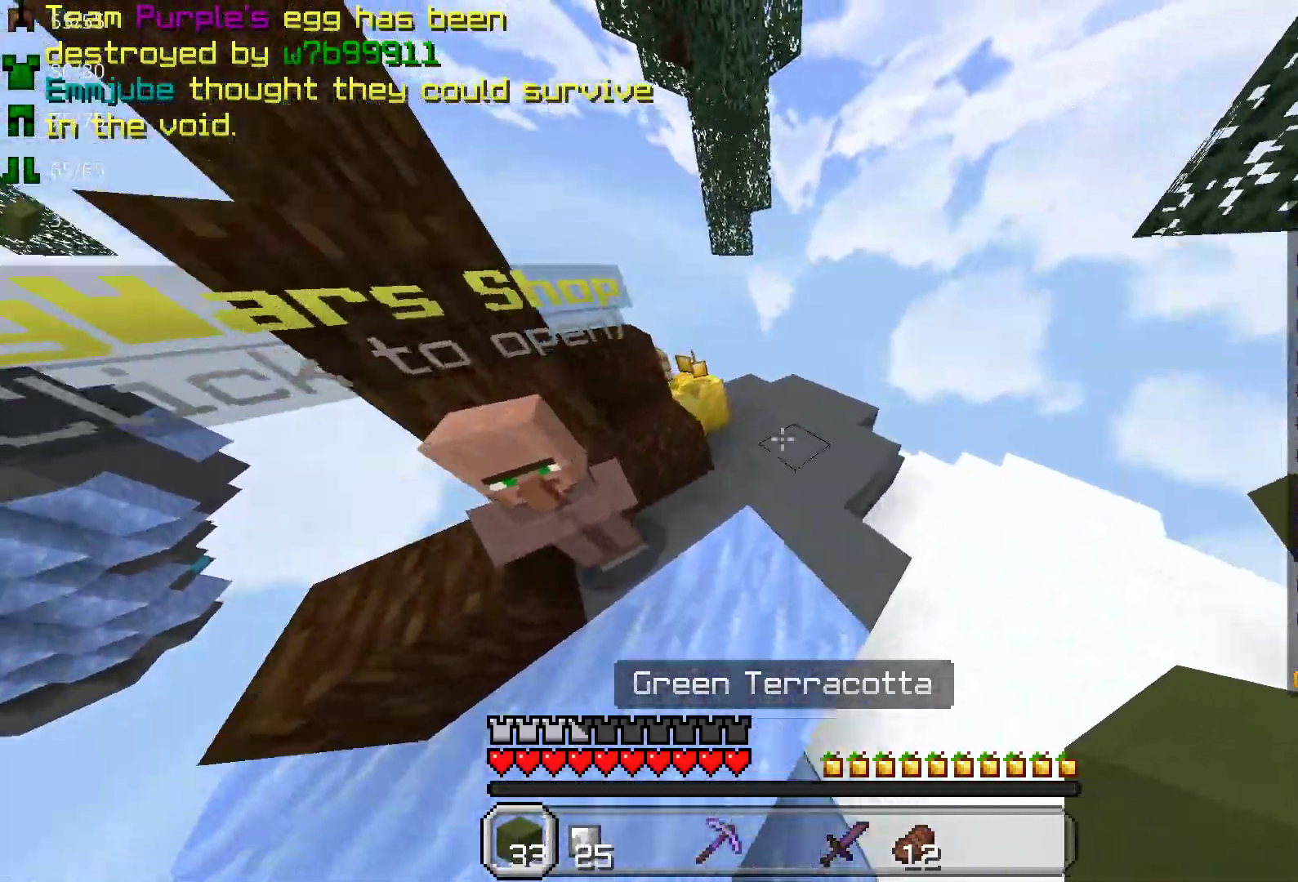
{"keys": ["w"], "mouse": [], "events": []}